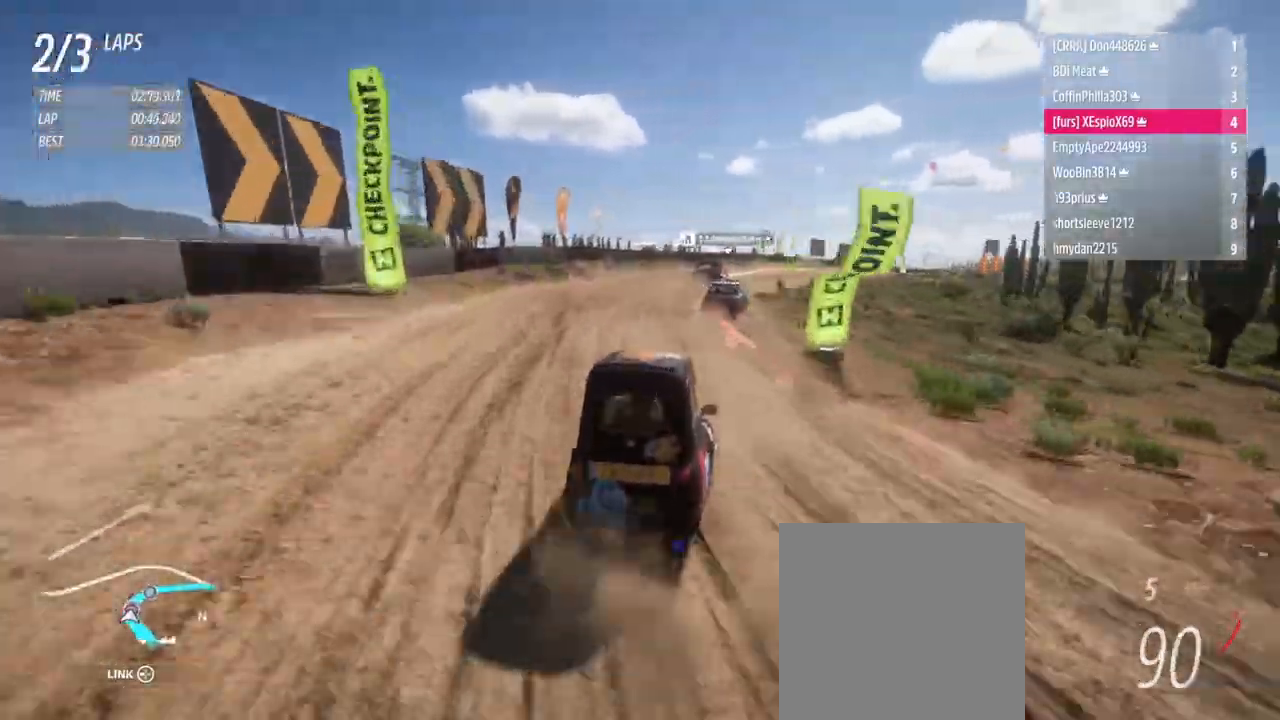
Gameplay with a controller (Xbox layout); each line is a JSON object with the inputs held at the frame after it. "events" lists button and stick changes between this image and that frame as [ms after this image, input, new state], when the widget could be followed in between. Not read: L3 R3.
{"buttons": ["R2"], "left_stick": "right", "right_stick": "center", "events": [[267, "R2", "up"], [417, "R2", "down"]]}
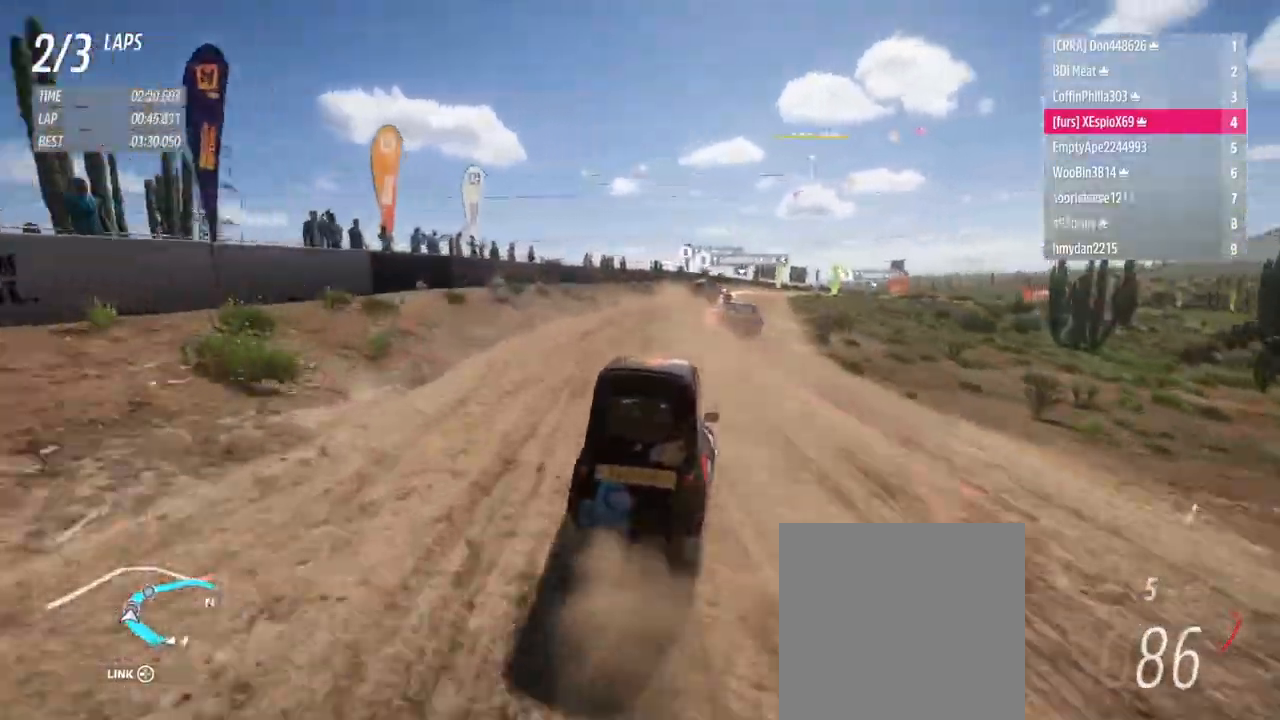
{"buttons": ["R2"], "left_stick": "right", "right_stick": "center", "events": [[83, "R2", "up"], [183, "R2", "down"], [350, "R2", "up"], [450, "R2", "down"]]}
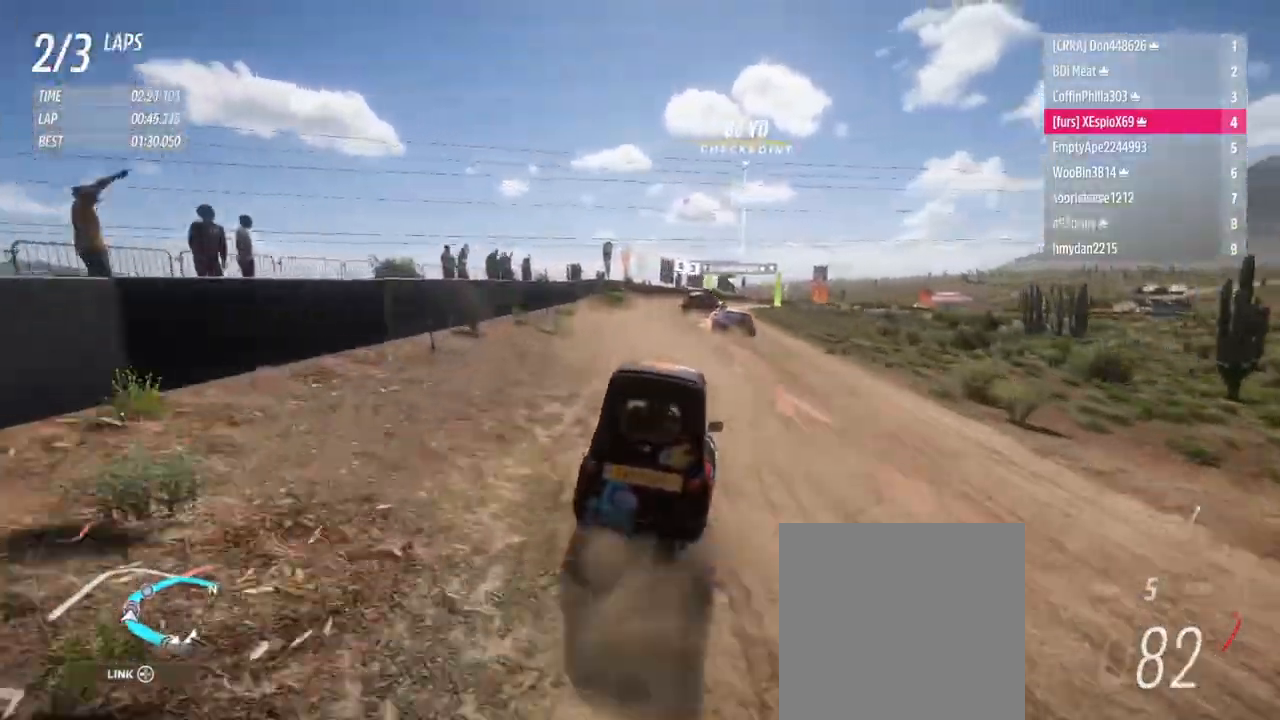
{"buttons": ["R2"], "left_stick": "up-right", "right_stick": "center", "events": [[17, "left_stick", "up-right"]]}
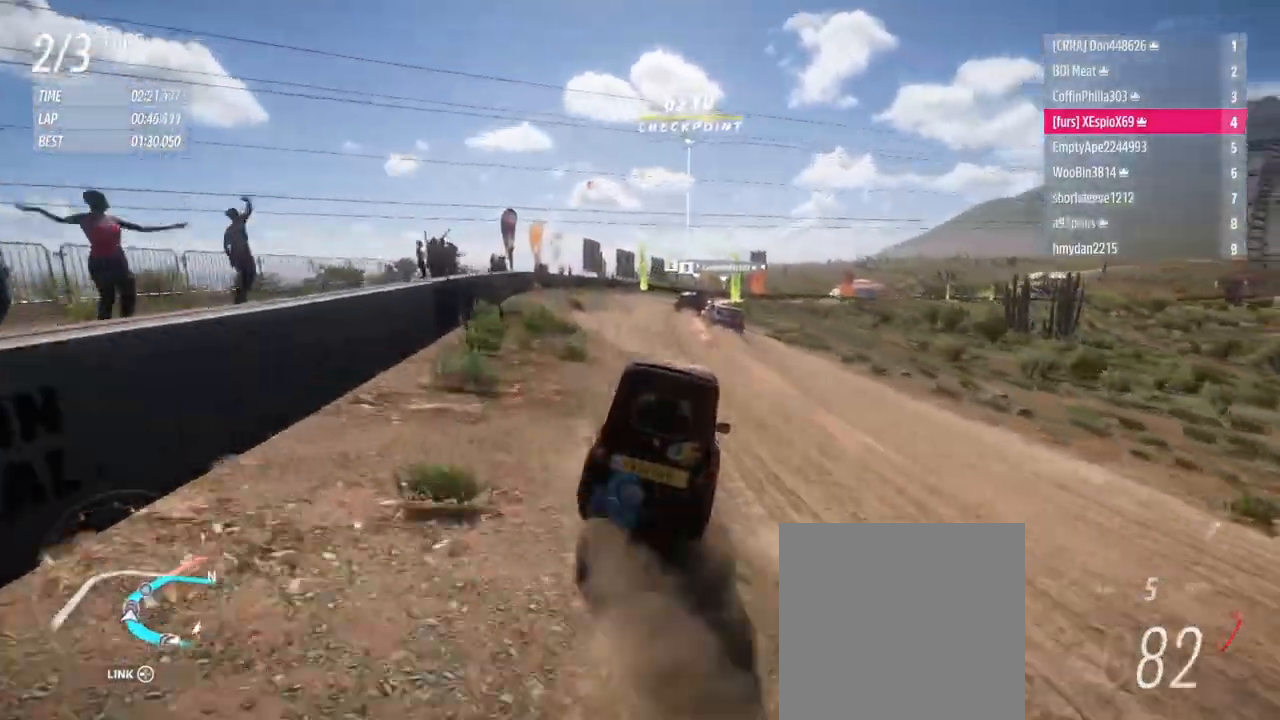
{"buttons": ["R2"], "left_stick": "up-right", "right_stick": "center", "events": [[300, "left_stick", "up-left"], [467, "left_stick", "up-right"]]}
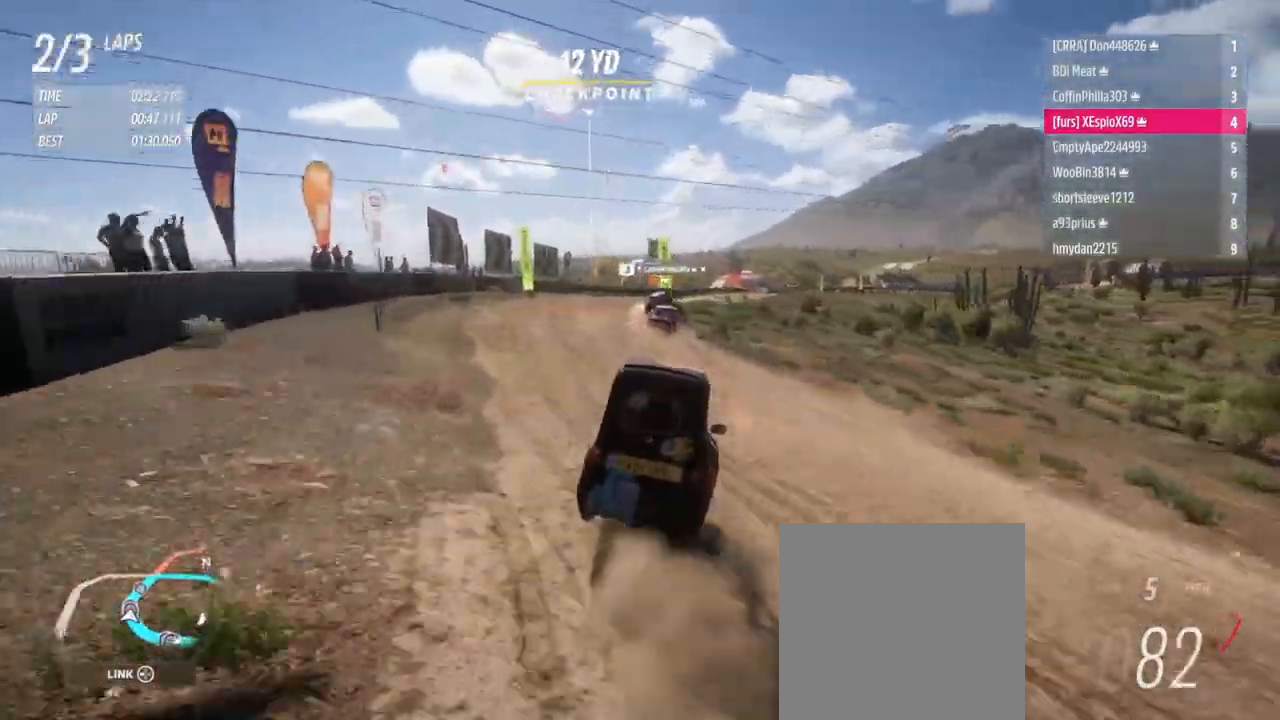
{"buttons": ["R2"], "left_stick": "right", "right_stick": "center", "events": [[67, "left_stick", "up-left"], [250, "left_stick", "right"]]}
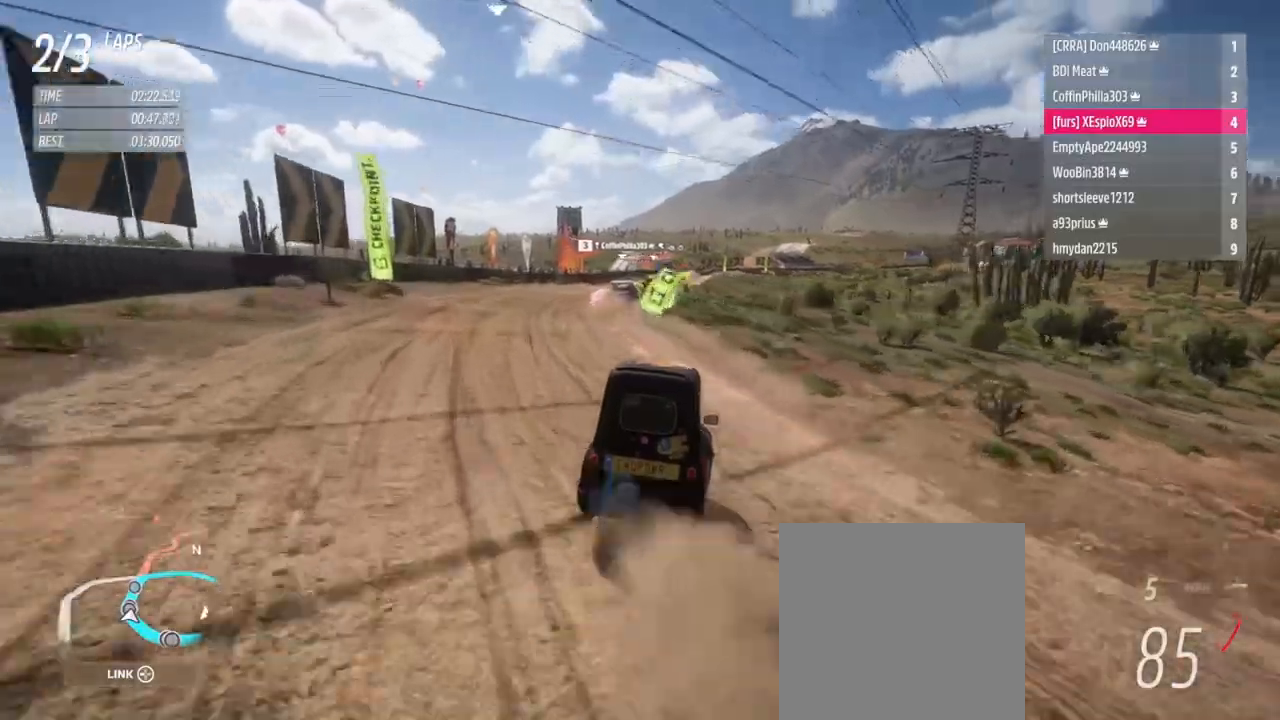
{"buttons": ["R2"], "left_stick": "right", "right_stick": "center", "events": [[116, "B", "down"], [116, "L1", "down"], [166, "B", "up"], [200, "L1", "up"], [267, "left_stick", "left"], [350, "left_stick", "right"]]}
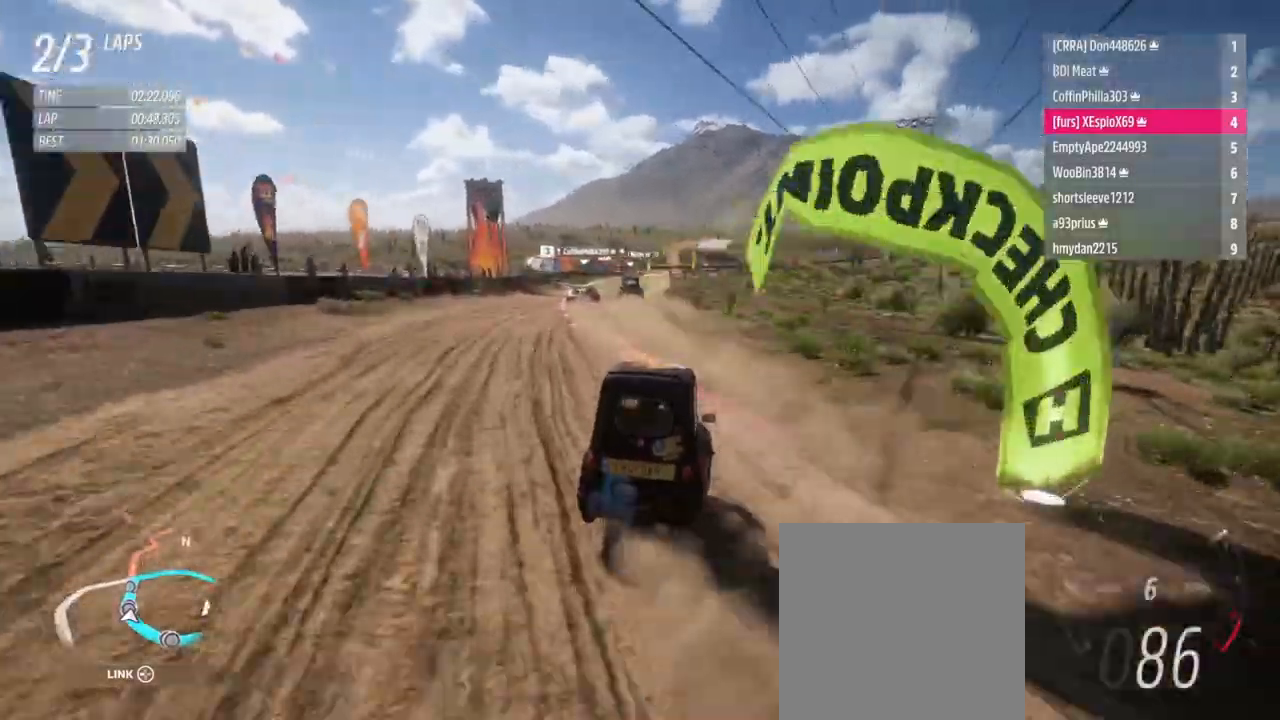
{"buttons": ["R2"], "left_stick": "center", "right_stick": "center", "events": [[33, "left_stick", "up-left"], [217, "left_stick", "center"], [317, "left_stick", "left"], [434, "left_stick", "center"]]}
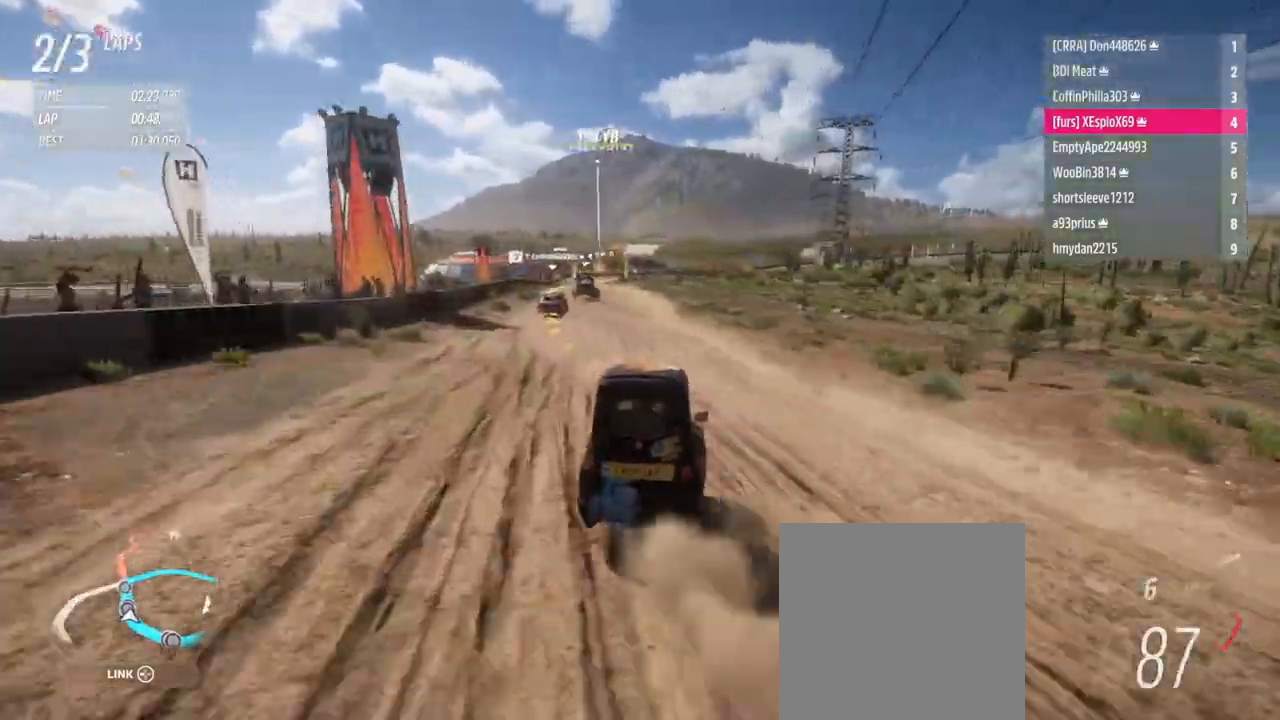
{"buttons": ["R2"], "left_stick": "left", "right_stick": "center", "events": [[33, "left_stick", "left"], [150, "left_stick", "right"], [450, "left_stick", "left"]]}
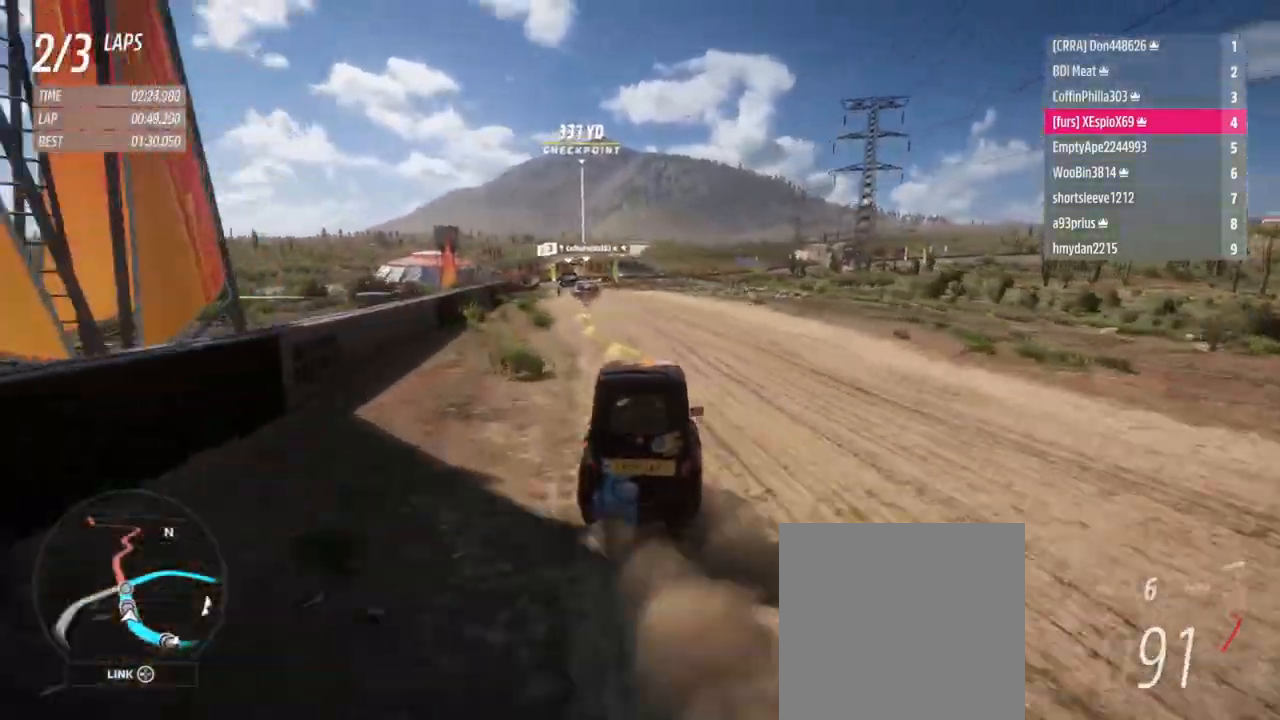
{"buttons": [], "left_stick": "center", "right_stick": "center", "events": [[134, "left_stick", "down-right"], [267, "left_stick", "center"], [367, "R2", "up"]]}
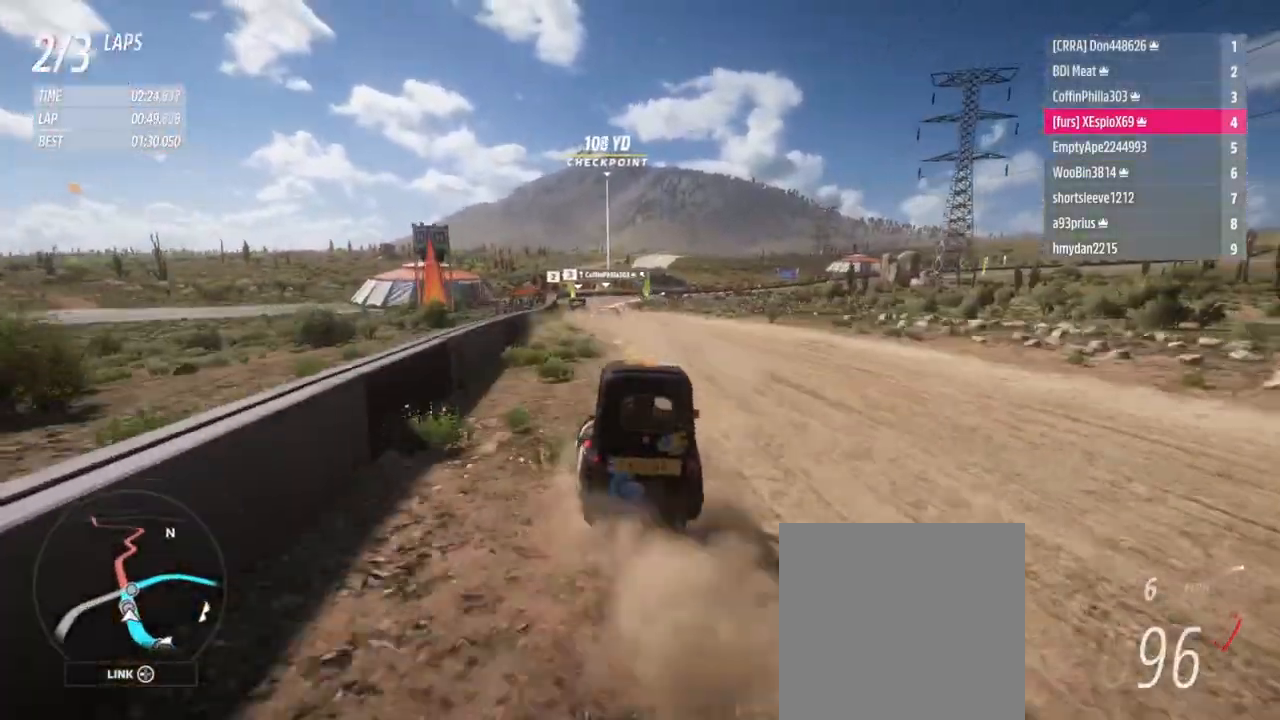
{"buttons": ["X", "L1", "L2"], "left_stick": "down-right", "right_stick": "center", "events": [[16, "R2", "down"], [16, "left_stick", "right"], [216, "left_stick", "center"], [267, "left_stick", "down-right"], [367, "R2", "up"], [400, "L1", "down"], [417, "L2", "down"], [467, "X", "down"]]}
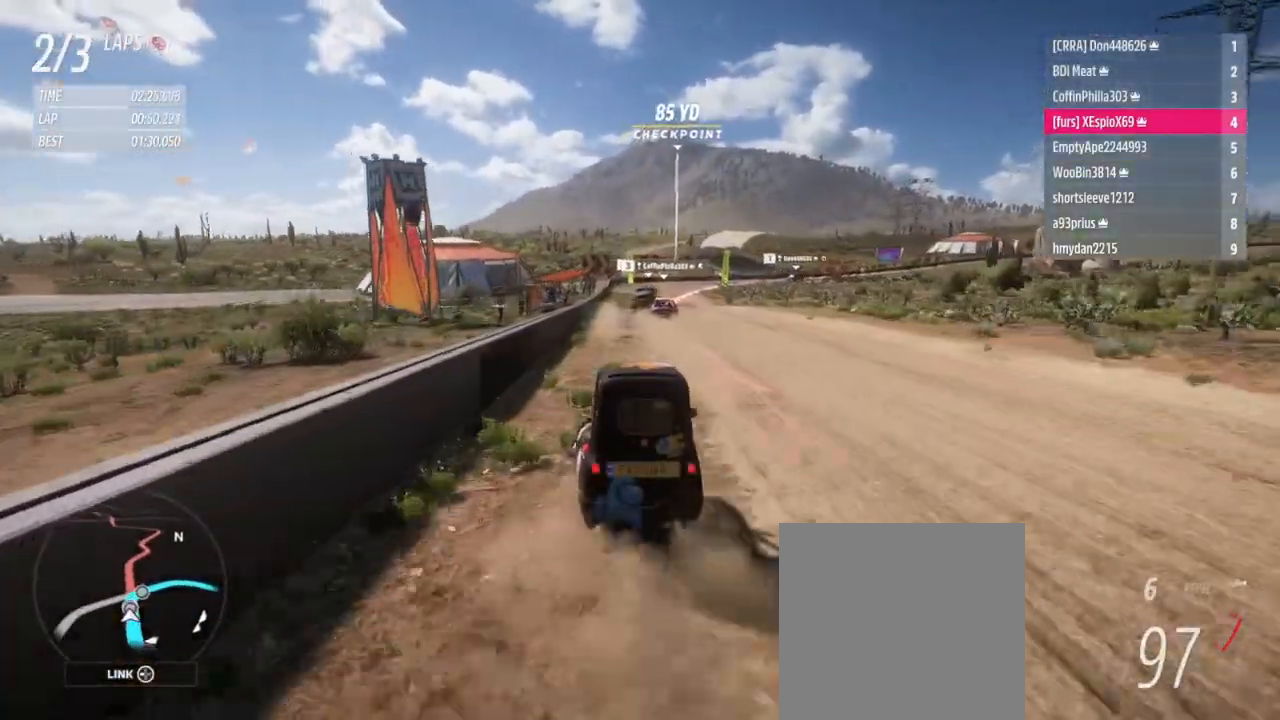
{"buttons": [], "left_stick": "down-right", "right_stick": "center", "events": [[33, "X", "up"], [434, "L1", "up"], [467, "L2", "up"]]}
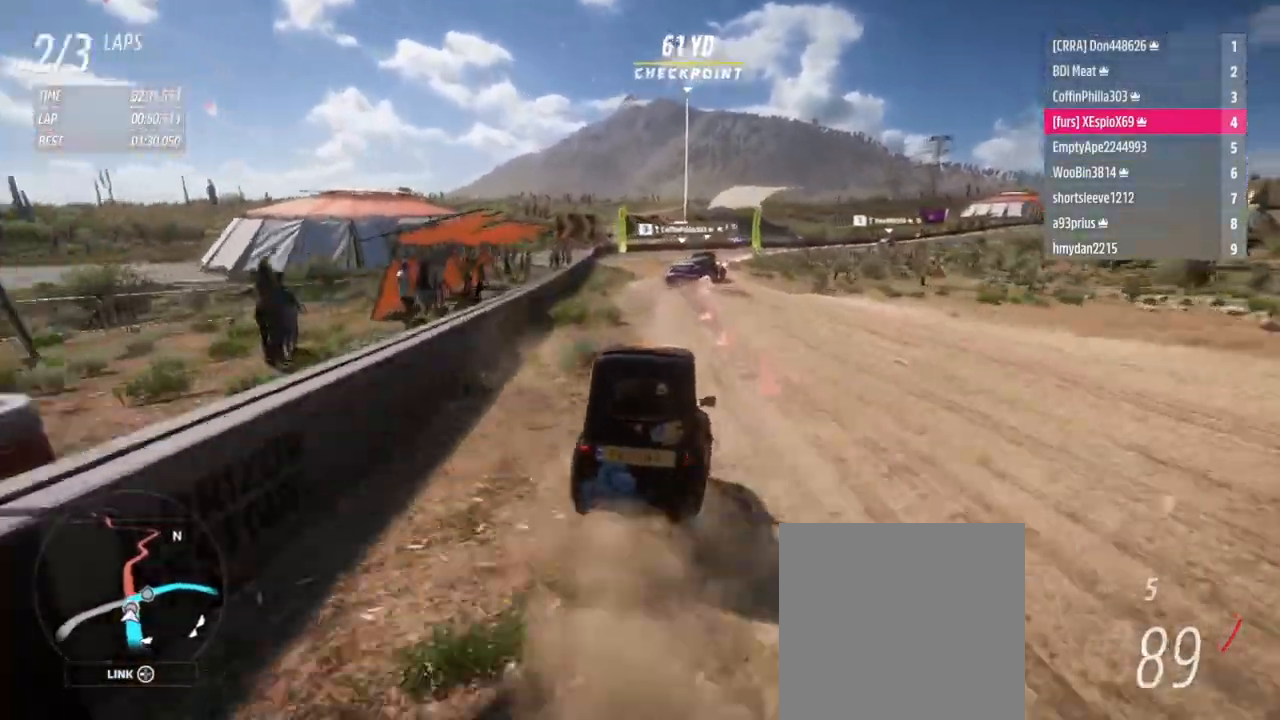
{"buttons": ["R2"], "left_stick": "down-right", "right_stick": "center", "events": [[166, "left_stick", "left"], [250, "R2", "down"], [317, "left_stick", "down-right"]]}
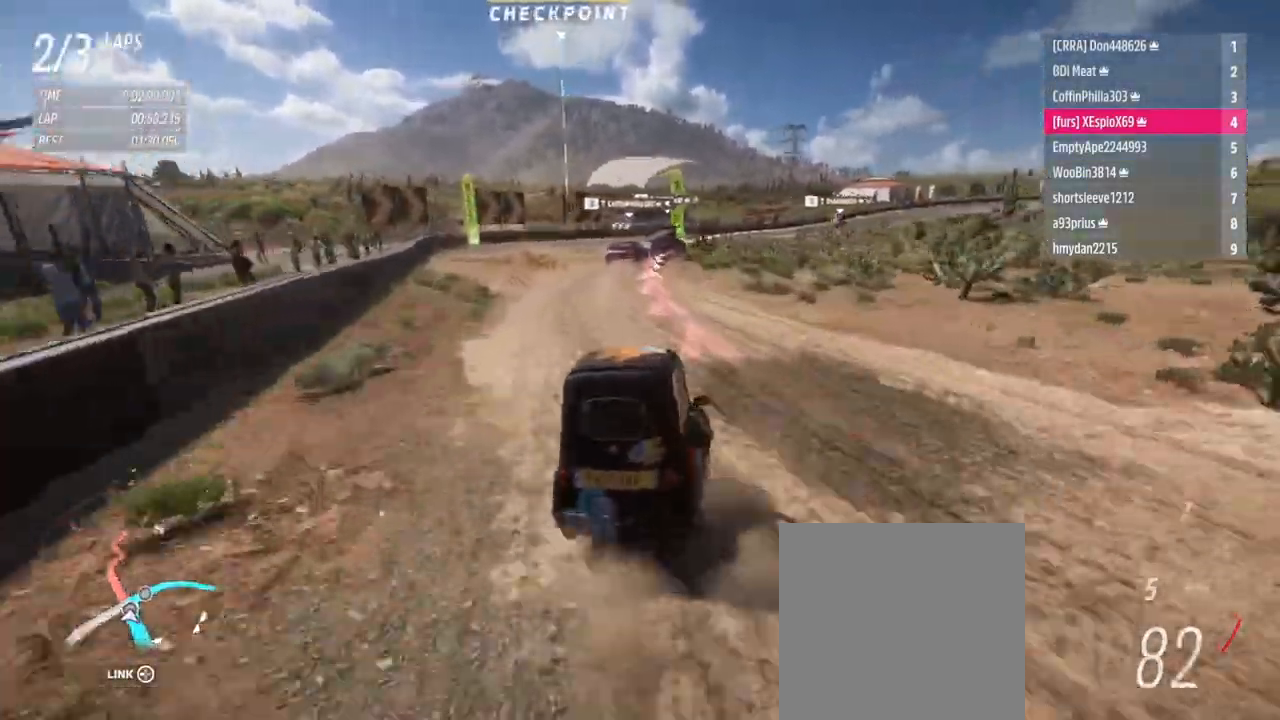
{"buttons": ["R2"], "left_stick": "down-right", "right_stick": "center", "events": [[150, "R2", "up"], [367, "L2", "down"], [434, "L2", "up"], [501, "R2", "down"]]}
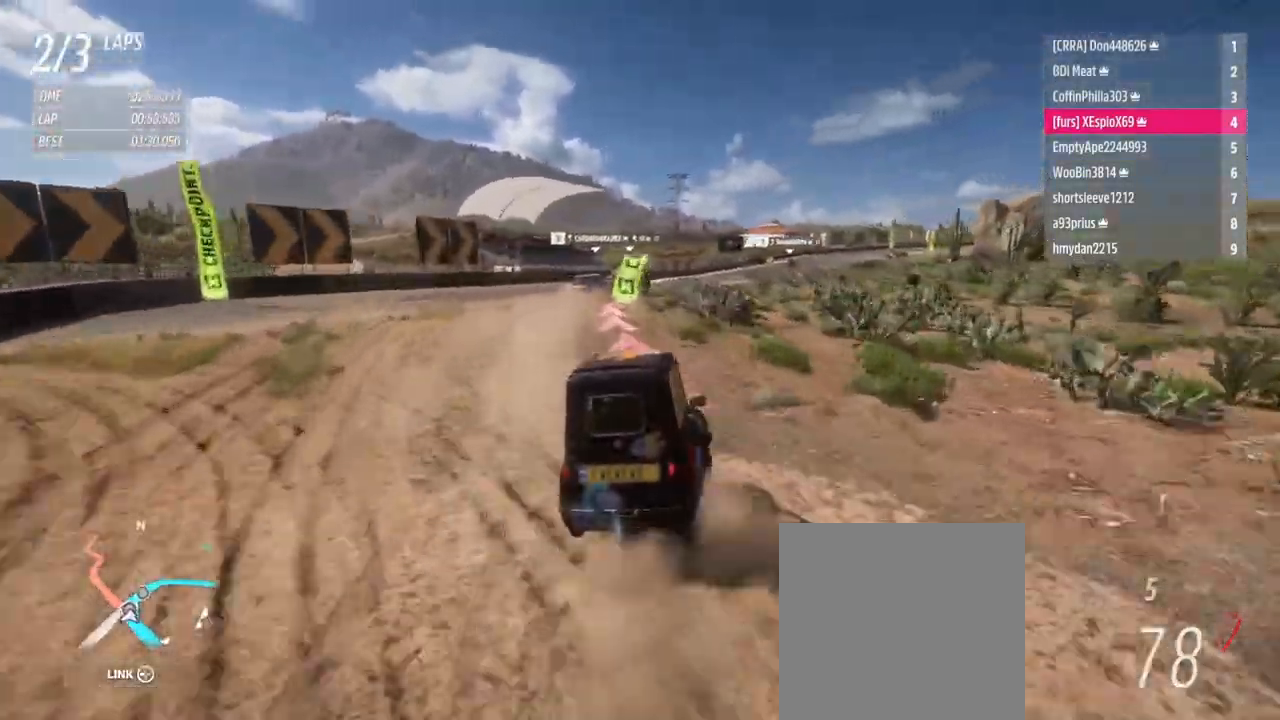
{"buttons": ["R2"], "left_stick": "right", "right_stick": "center", "events": [[33, "left_stick", "right"], [300, "left_stick", "up-left"], [483, "left_stick", "right"]]}
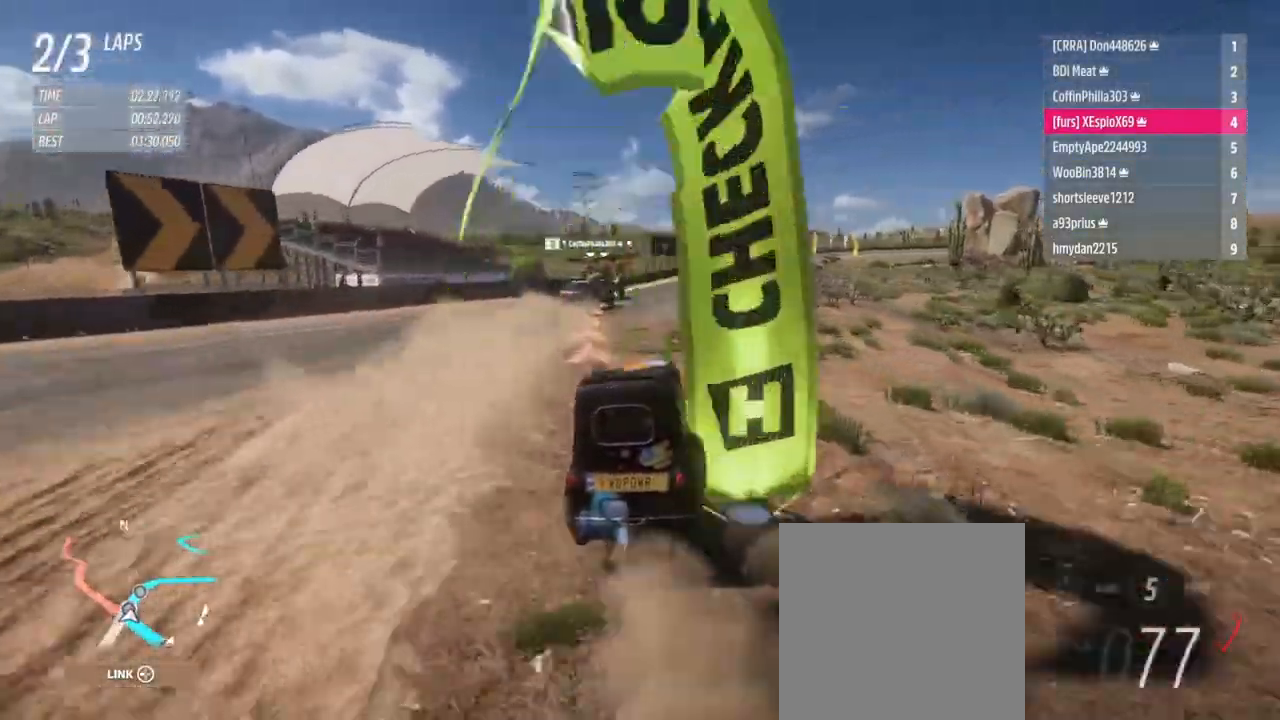
{"buttons": ["L2"], "left_stick": "right", "right_stick": "center", "events": [[17, "R2", "up"], [117, "R2", "down"], [350, "R2", "up"], [434, "L2", "down"]]}
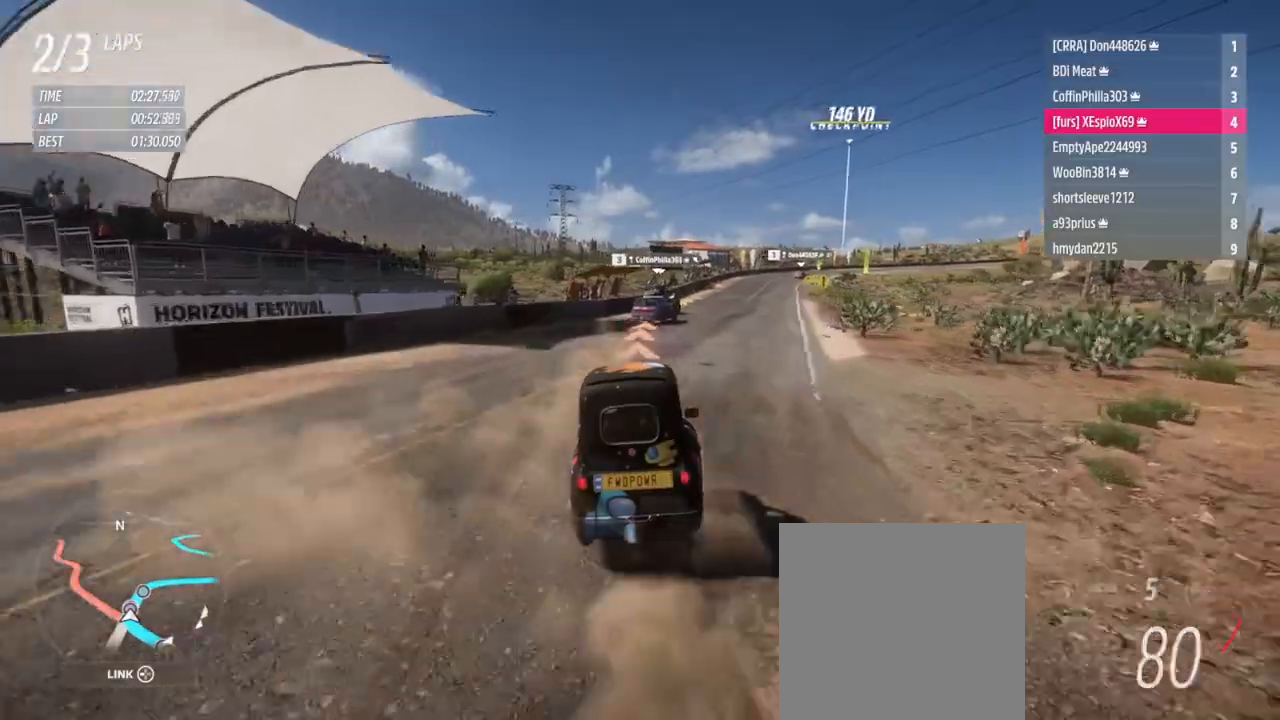
{"buttons": ["R2"], "left_stick": "right", "right_stick": "center", "events": [[33, "L2", "up"], [250, "R2", "down"]]}
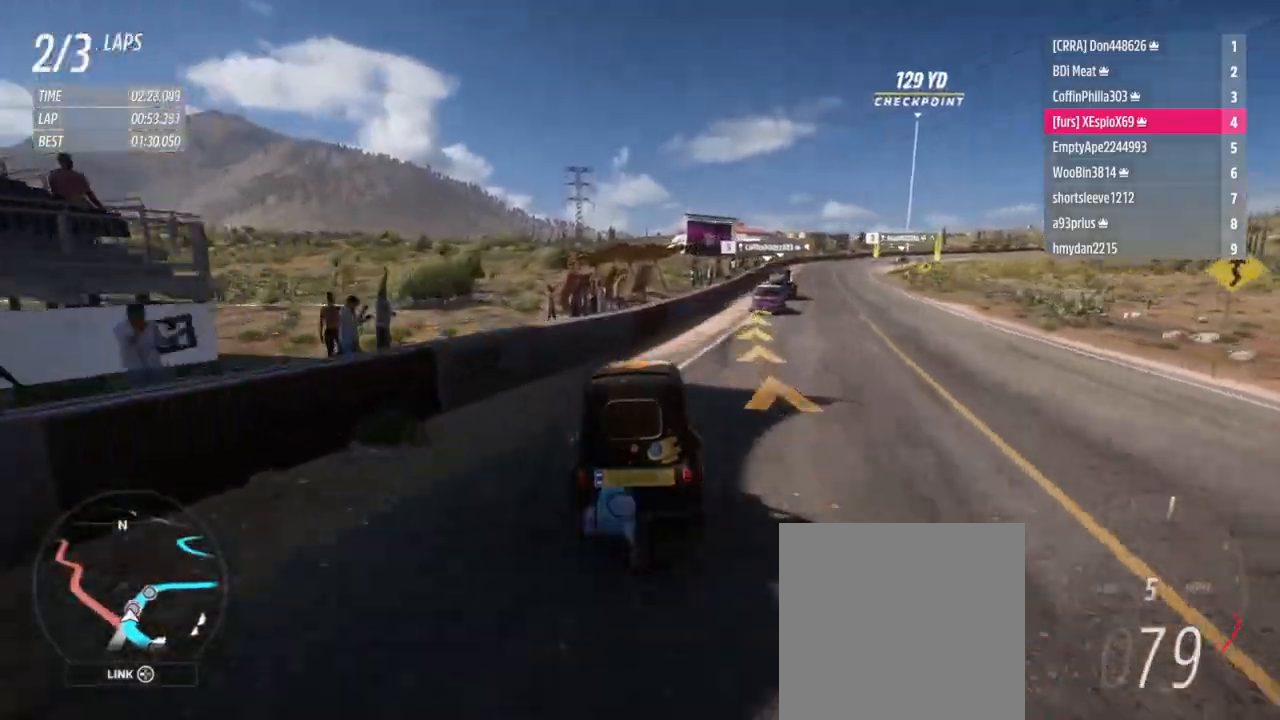
{"buttons": ["R2"], "left_stick": "left", "right_stick": "center", "events": [[267, "left_stick", "center"], [467, "left_stick", "left"]]}
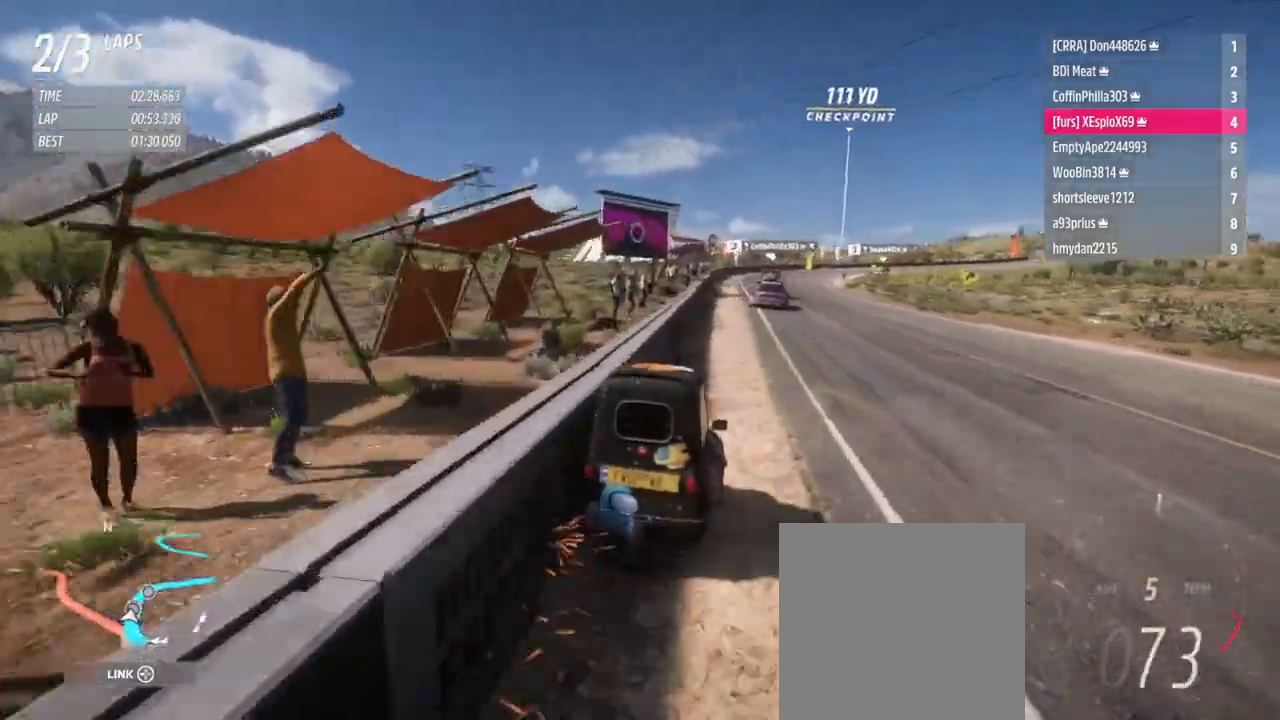
{"buttons": ["R2"], "left_stick": "right", "right_stick": "center", "events": [[133, "left_stick", "center"], [200, "left_stick", "right"], [400, "left_stick", "center"], [467, "left_stick", "right"]]}
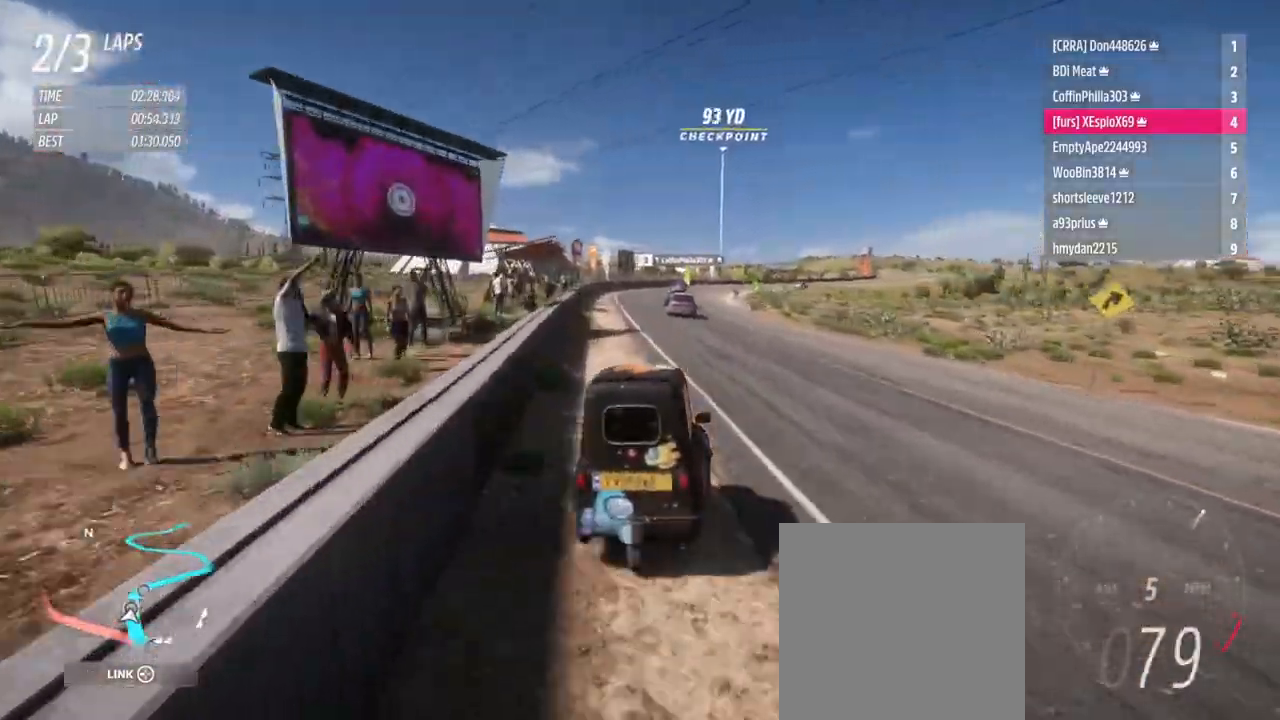
{"buttons": ["R2"], "left_stick": "down-right", "right_stick": "center", "events": [[167, "left_stick", "left"], [317, "left_stick", "down-right"]]}
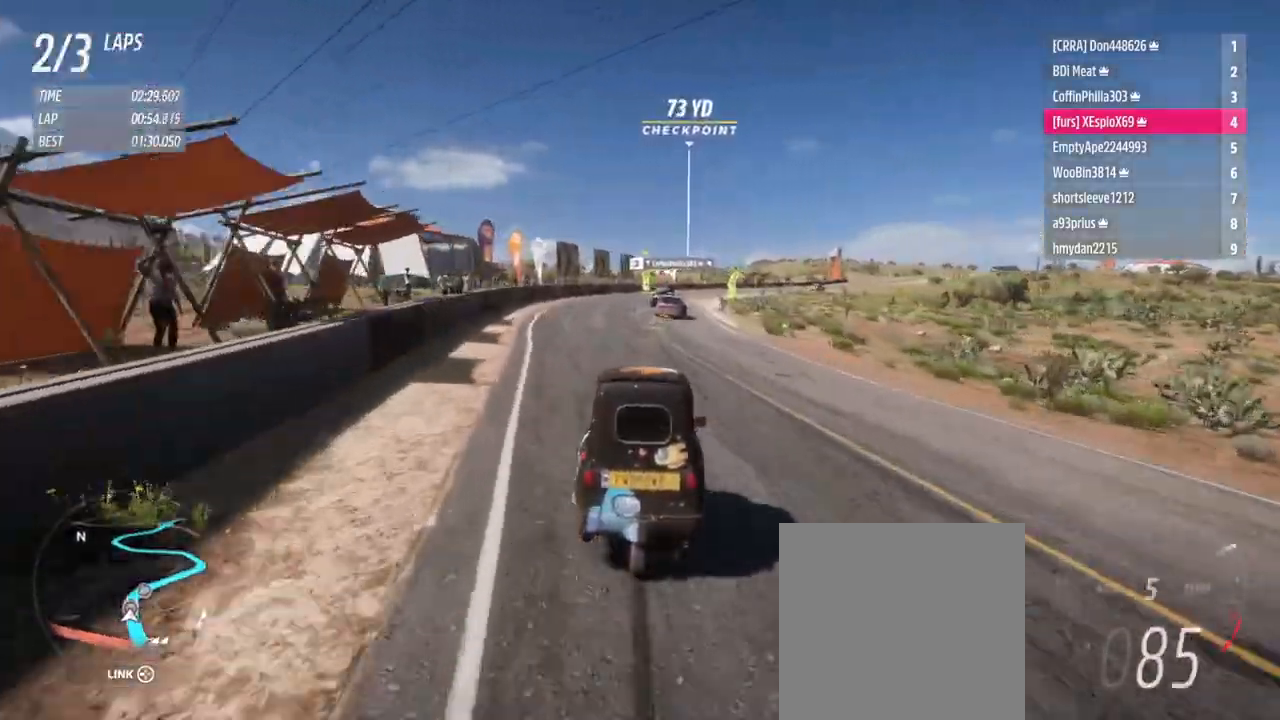
{"buttons": ["R2"], "left_stick": "down-right", "right_stick": "center", "events": [[116, "R2", "up"], [216, "R2", "down"]]}
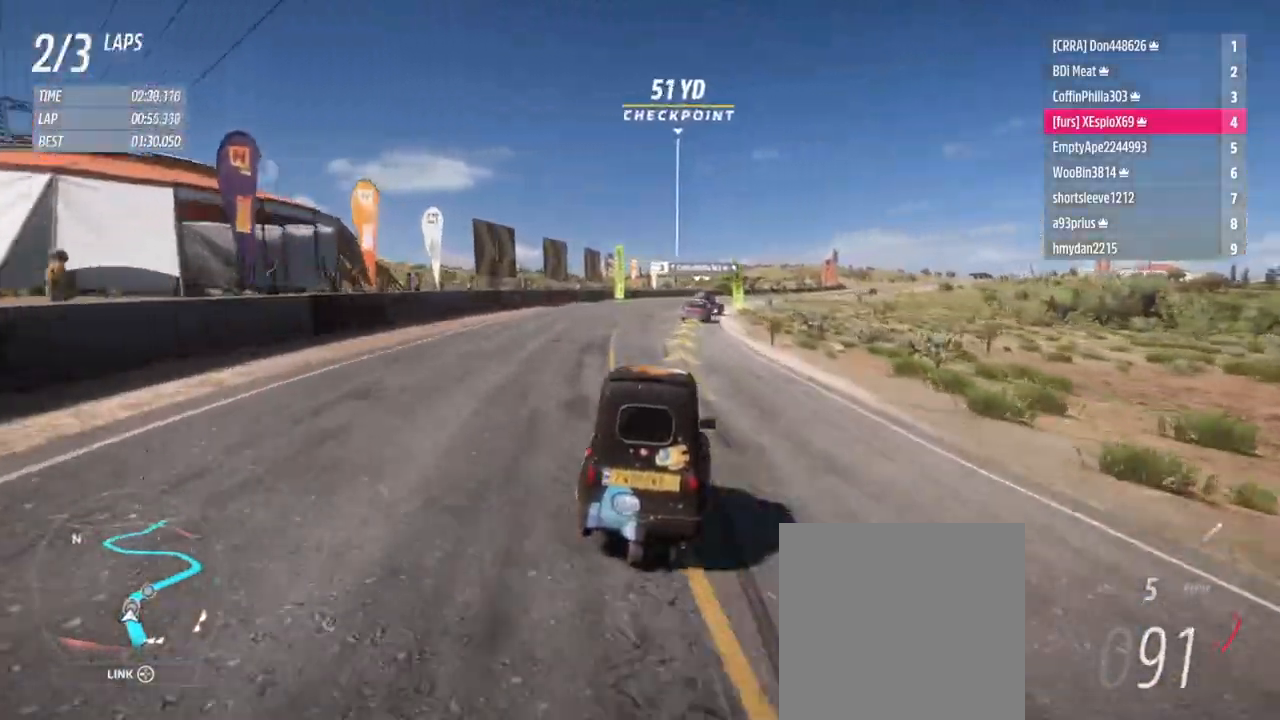
{"buttons": [], "left_stick": "down-right", "right_stick": "center", "events": [[100, "R2", "up"]]}
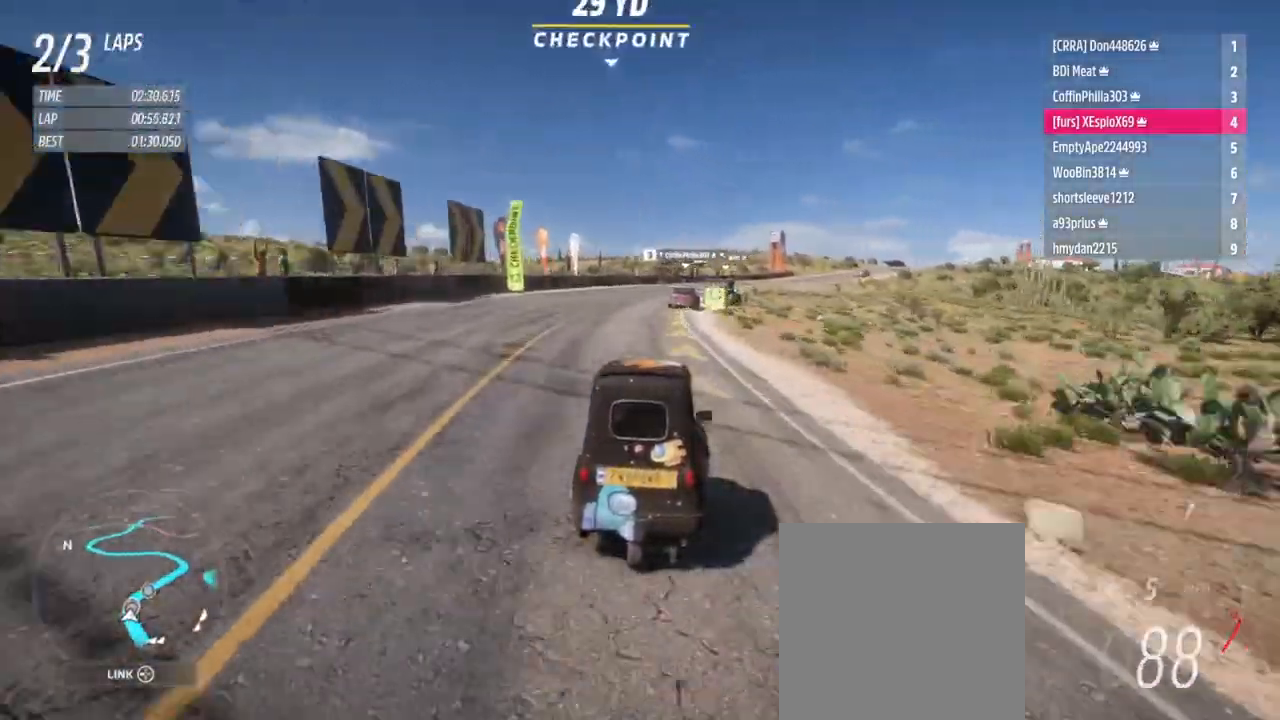
{"buttons": [], "left_stick": "down-right", "right_stick": "center", "events": [[66, "R2", "down"], [350, "R2", "up"], [367, "L2", "down"], [417, "L2", "up"]]}
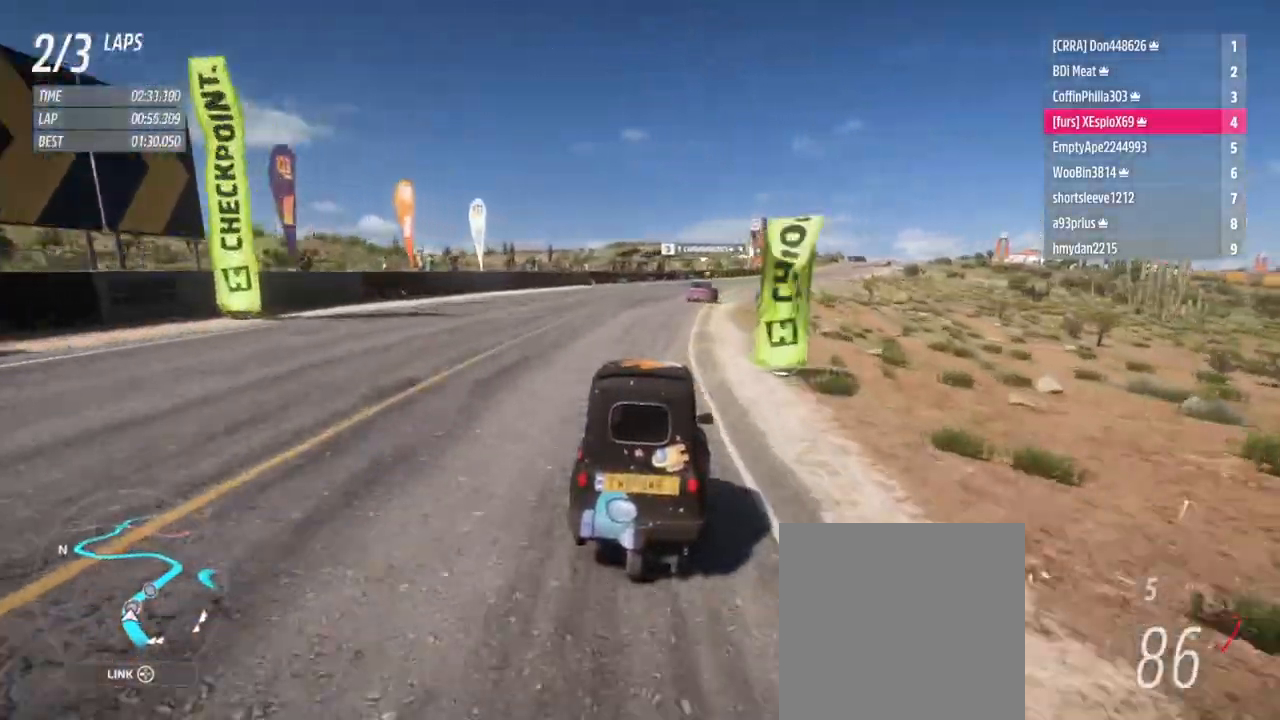
{"buttons": ["R2"], "left_stick": "down-right", "right_stick": "center", "events": [[217, "R2", "down"]]}
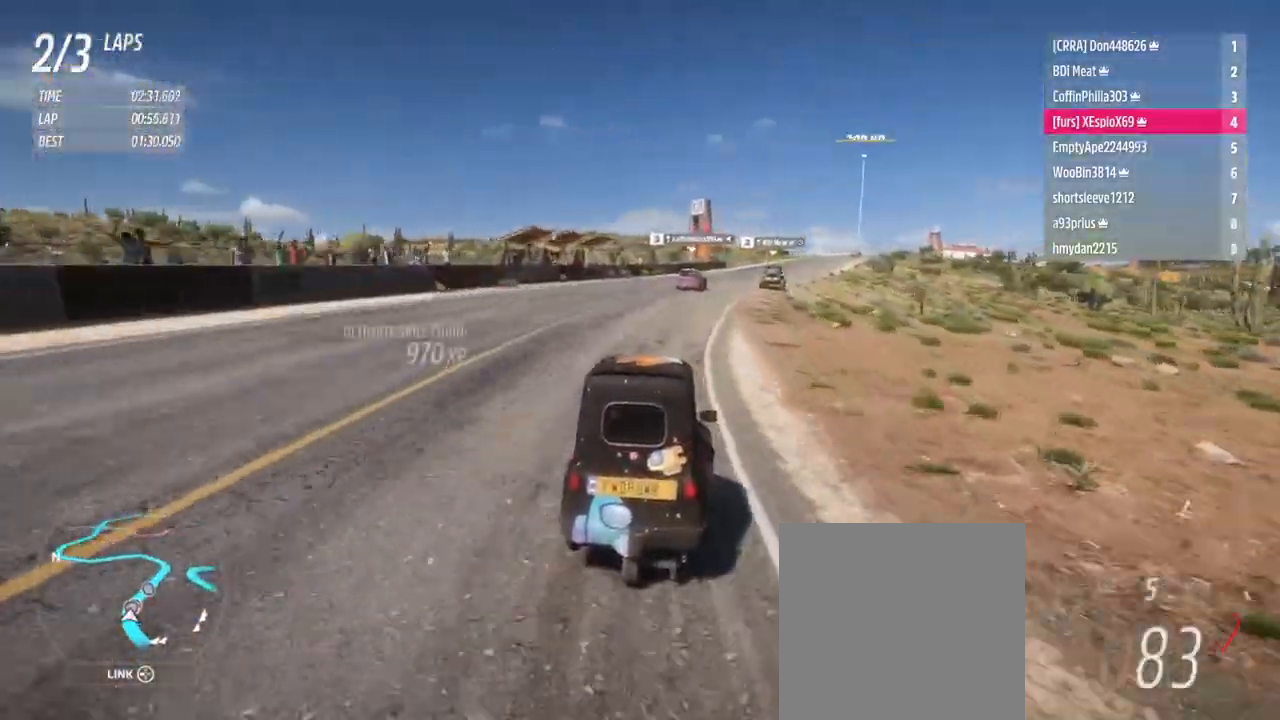
{"buttons": ["R2"], "left_stick": "down-right", "right_stick": "center", "events": [[166, "R2", "up"], [267, "R2", "down"], [433, "R2", "up"], [500, "R2", "down"]]}
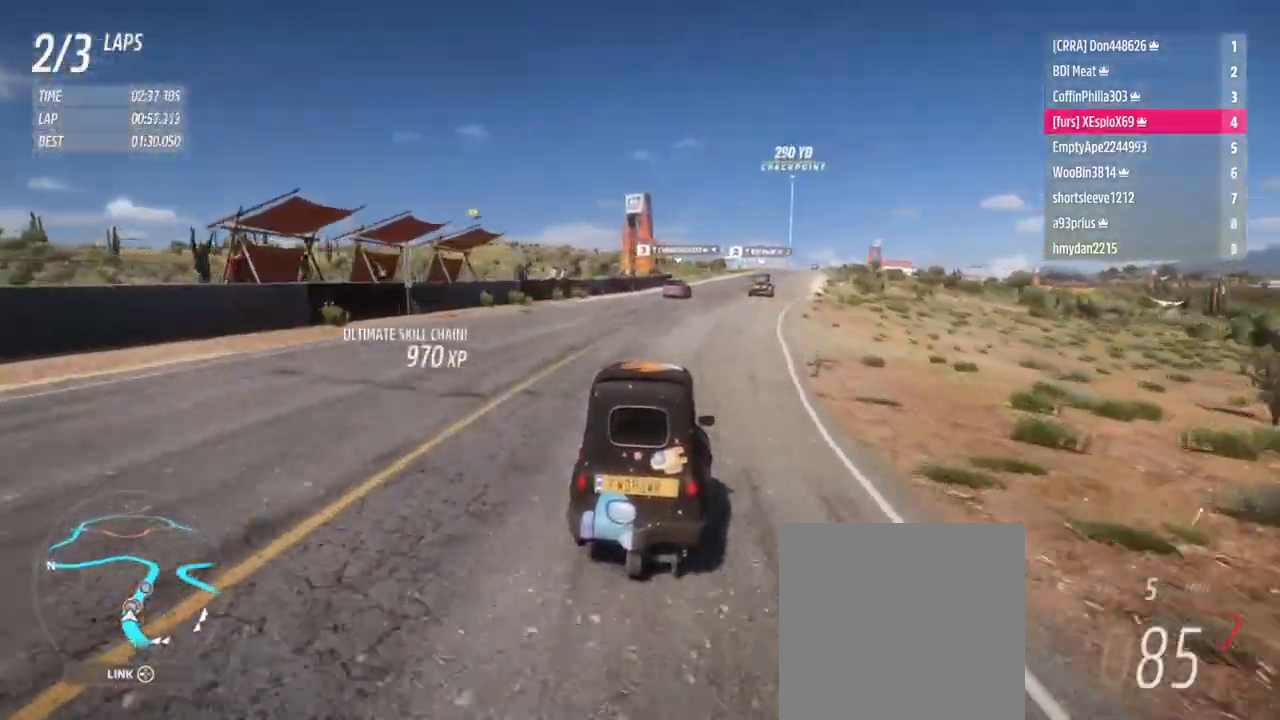
{"buttons": [], "left_stick": "down-right", "right_stick": "center", "events": [[167, "R2", "up"], [234, "R2", "down"], [417, "R2", "up"]]}
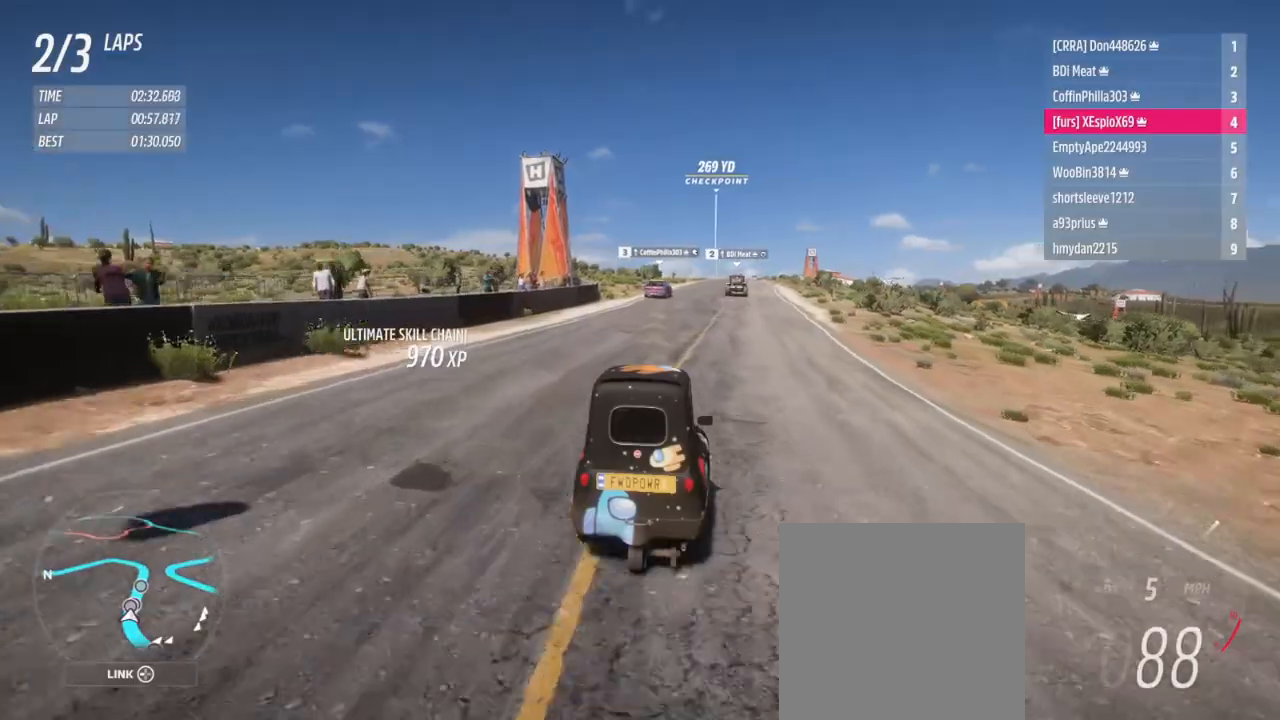
{"buttons": ["R2"], "left_stick": "right", "right_stick": "center", "events": [[16, "R2", "down"], [216, "R2", "up"], [317, "R2", "down"], [317, "left_stick", "center"], [483, "left_stick", "right"]]}
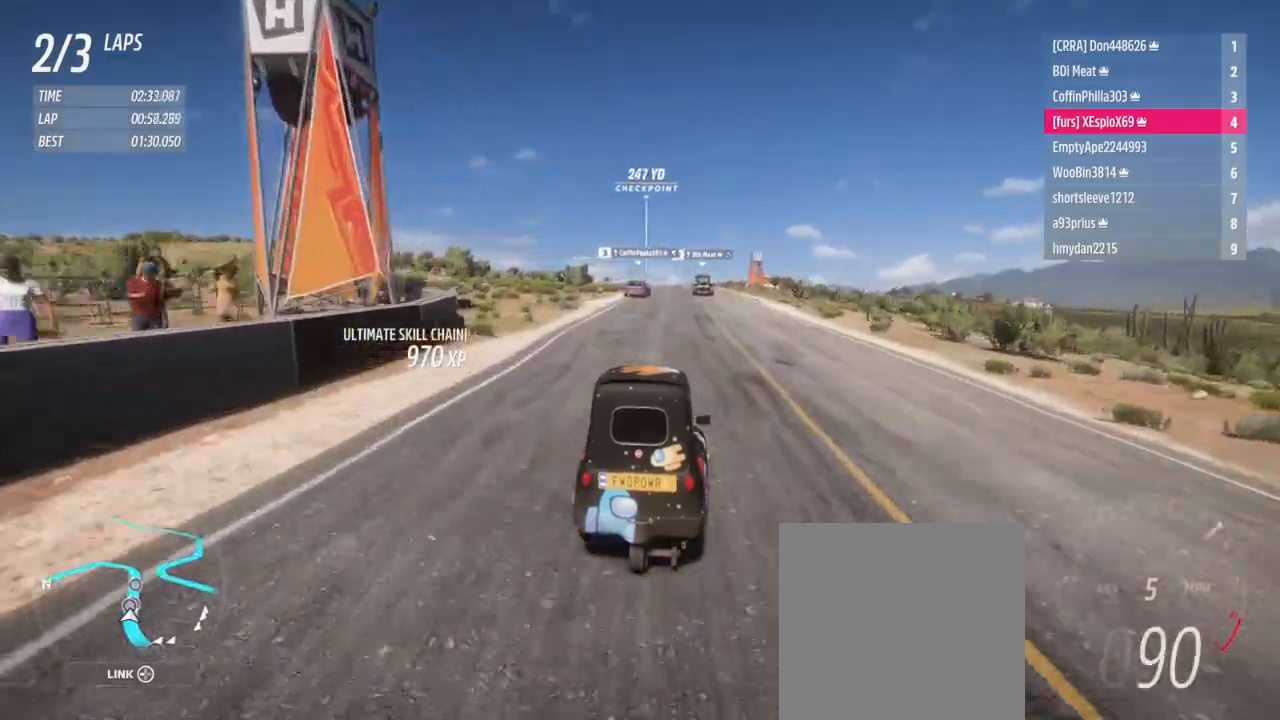
{"buttons": ["B", "L1", "R2"], "left_stick": "down-right", "right_stick": "center", "events": [[300, "left_stick", "center"], [451, "left_stick", "down-right"], [467, "B", "down"], [467, "L1", "down"]]}